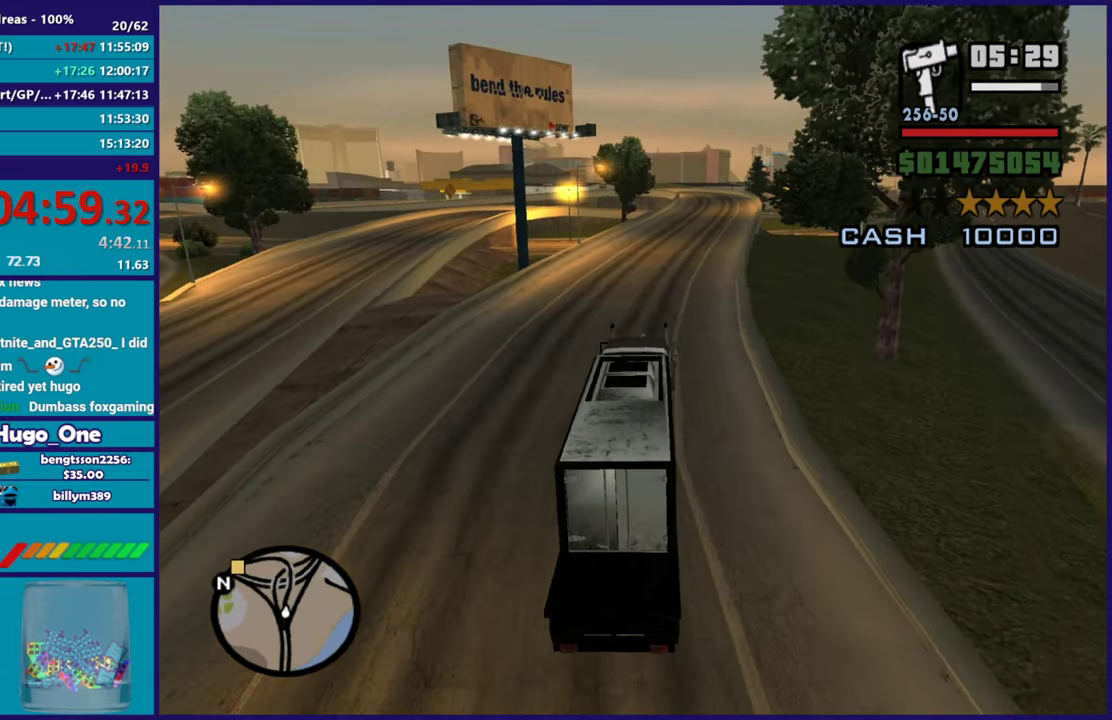
Gameplay with a controller (Xbox layout); each line is a JSON object with the inputs held at the frame after it. "events" lists button and stick changes between this image and that frame as [ms after this image, input, new state], when the widget could be followed in between.
{"buttons": ["R2"], "left_stick": "center", "right_stick": "down", "events": [[33, "right_stick", "down-right"], [100, "right_stick", "center"], [150, "left_stick", "right"], [167, "right_stick", "down"], [300, "left_stick", "center"], [384, "right_stick", "center"], [500, "right_stick", "down"]]}
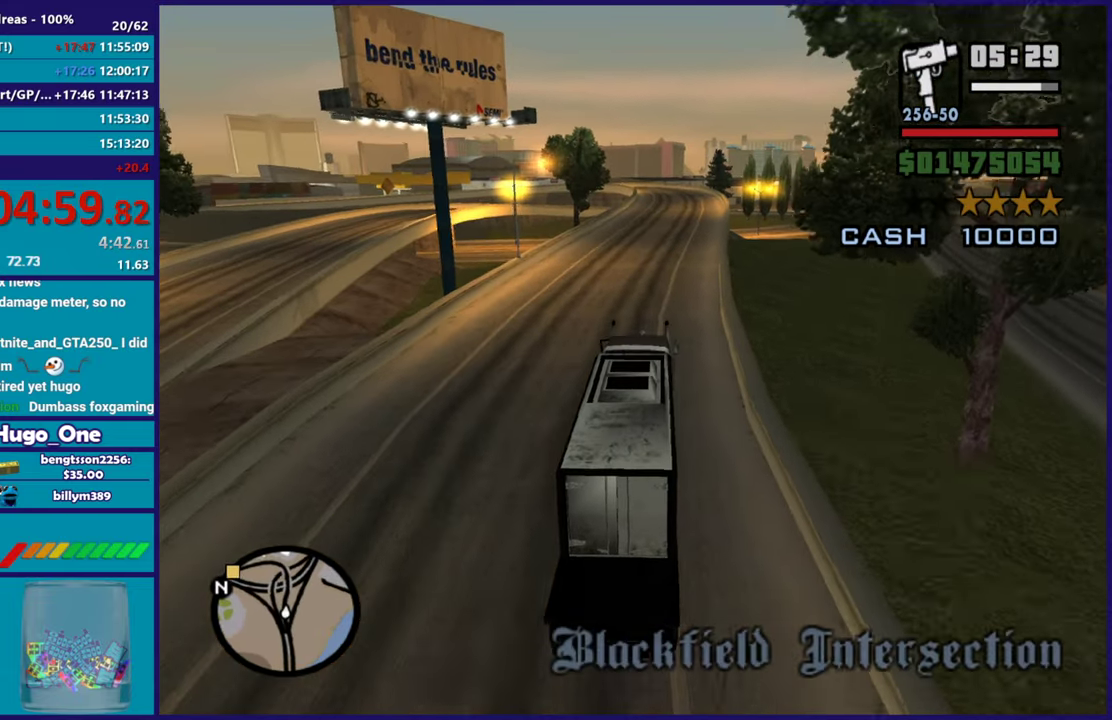
{"buttons": ["R2"], "left_stick": "center", "right_stick": "down-left", "events": [[67, "left_stick", "right"], [67, "right_stick", "down-left"], [251, "left_stick", "center"], [251, "right_stick", "center"], [418, "right_stick", "down"], [484, "right_stick", "down-left"]]}
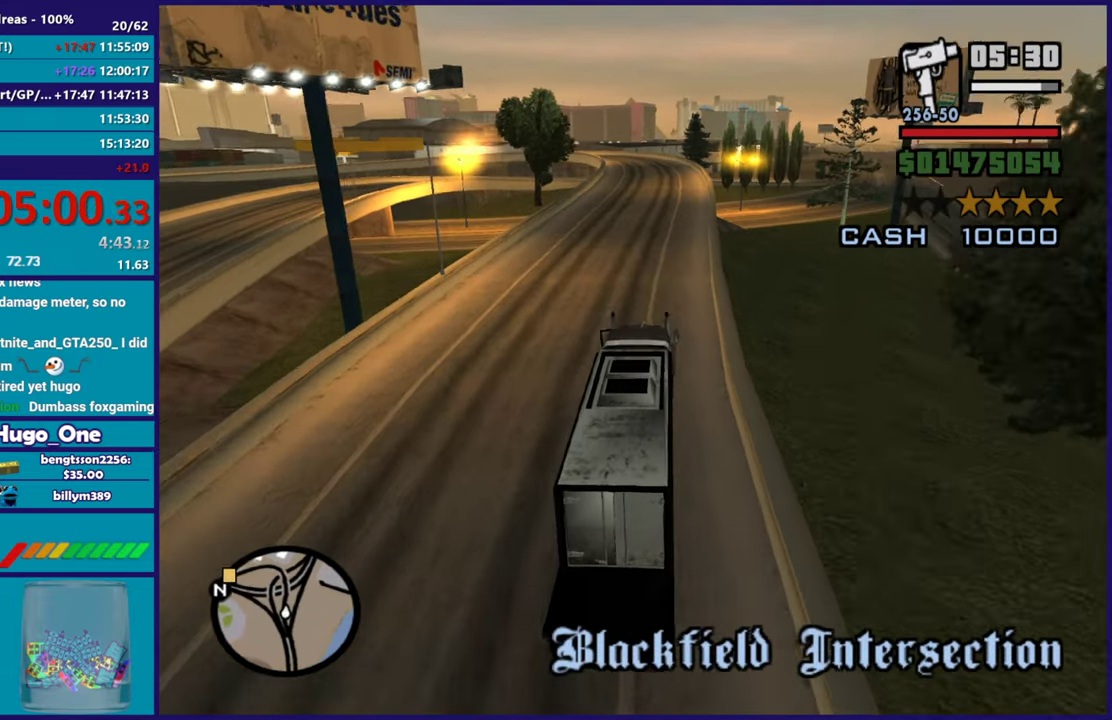
{"buttons": ["R2"], "left_stick": "center", "right_stick": "down-left", "events": [[33, "left_stick", "right"], [33, "right_stick", "down"], [83, "right_stick", "down-left"], [200, "right_stick", "down"], [250, "left_stick", "center"], [300, "left_stick", "up-left"], [317, "right_stick", "down-left"], [467, "left_stick", "center"]]}
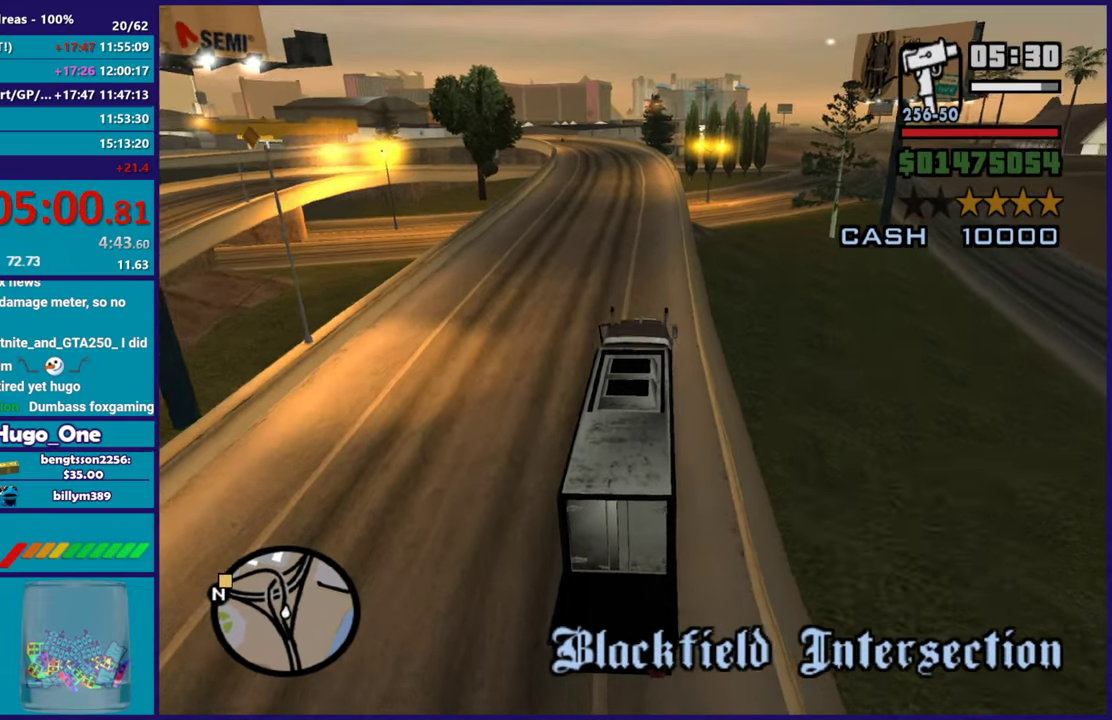
{"buttons": ["R2"], "left_stick": "up-left", "right_stick": "down-left", "events": [[33, "left_stick", "right"], [133, "left_stick", "center"], [367, "left_stick", "right"], [450, "left_stick", "center"], [500, "left_stick", "up-left"]]}
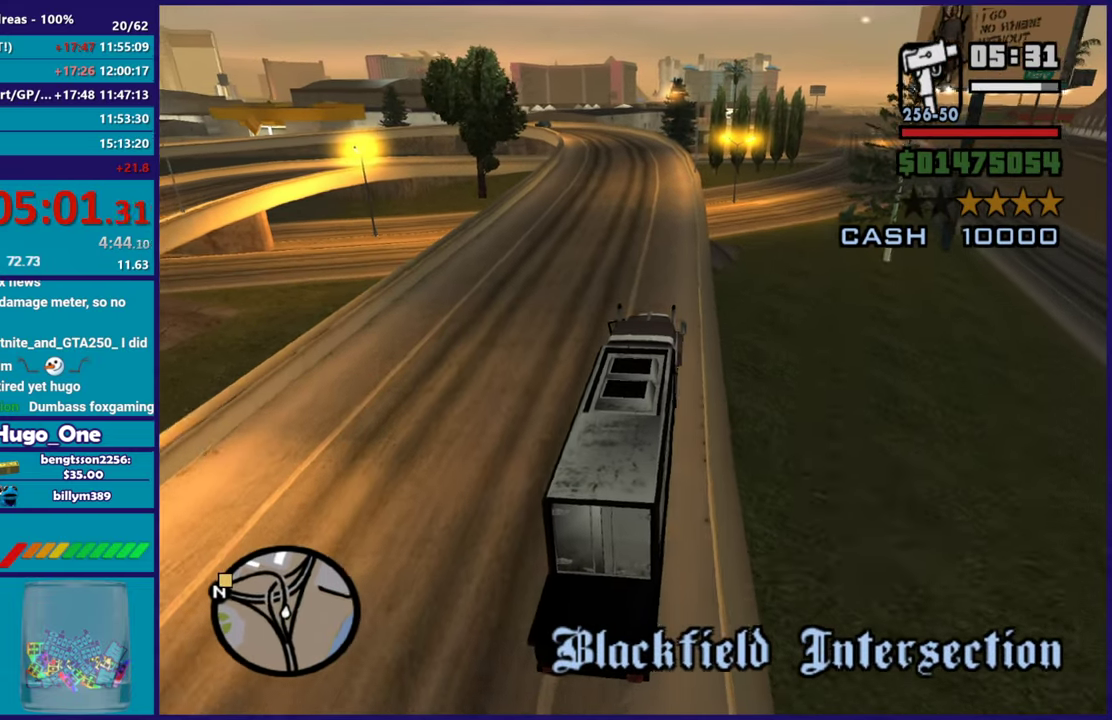
{"buttons": ["R2"], "left_stick": "right", "right_stick": "down-left"}
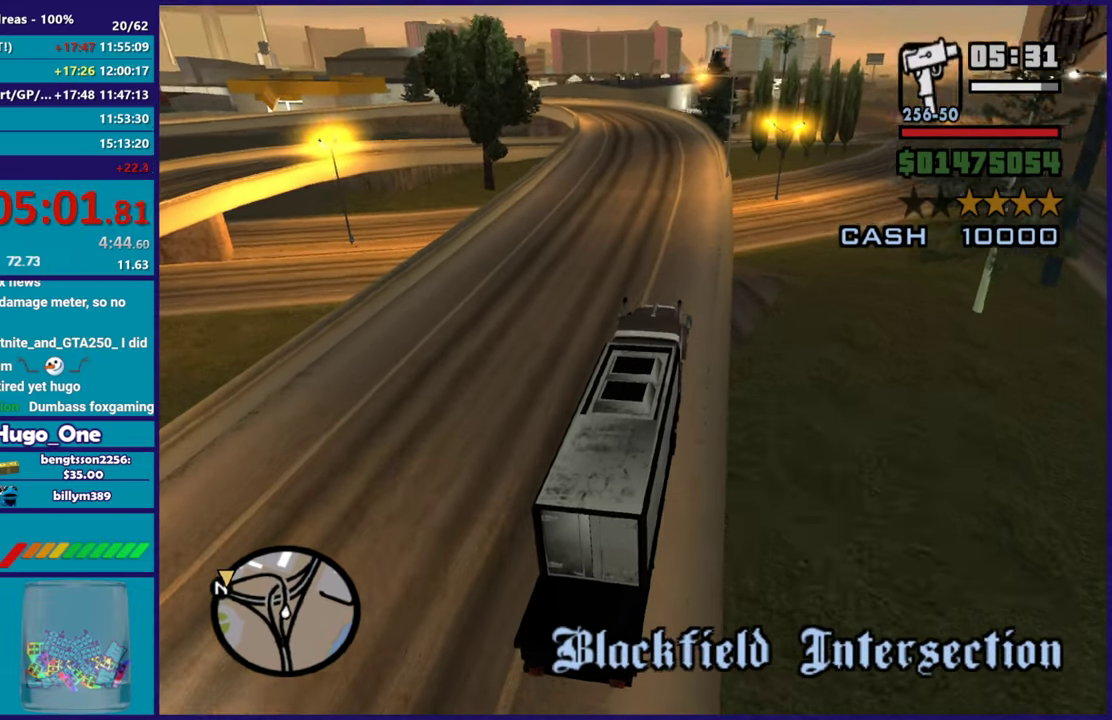
{"buttons": ["R2"], "left_stick": "center", "right_stick": "down-left"}
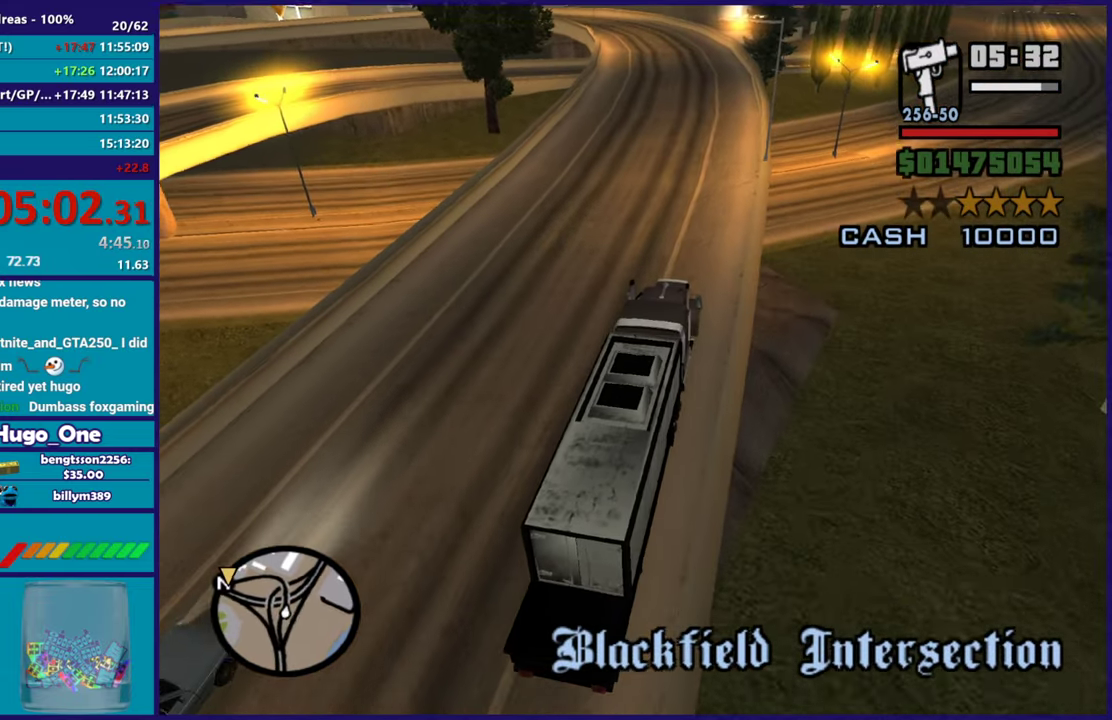
{"buttons": ["R2"], "left_stick": "center", "right_stick": "down-left", "events": [[117, "right_stick", "center"], [301, "right_stick", "down-left"]]}
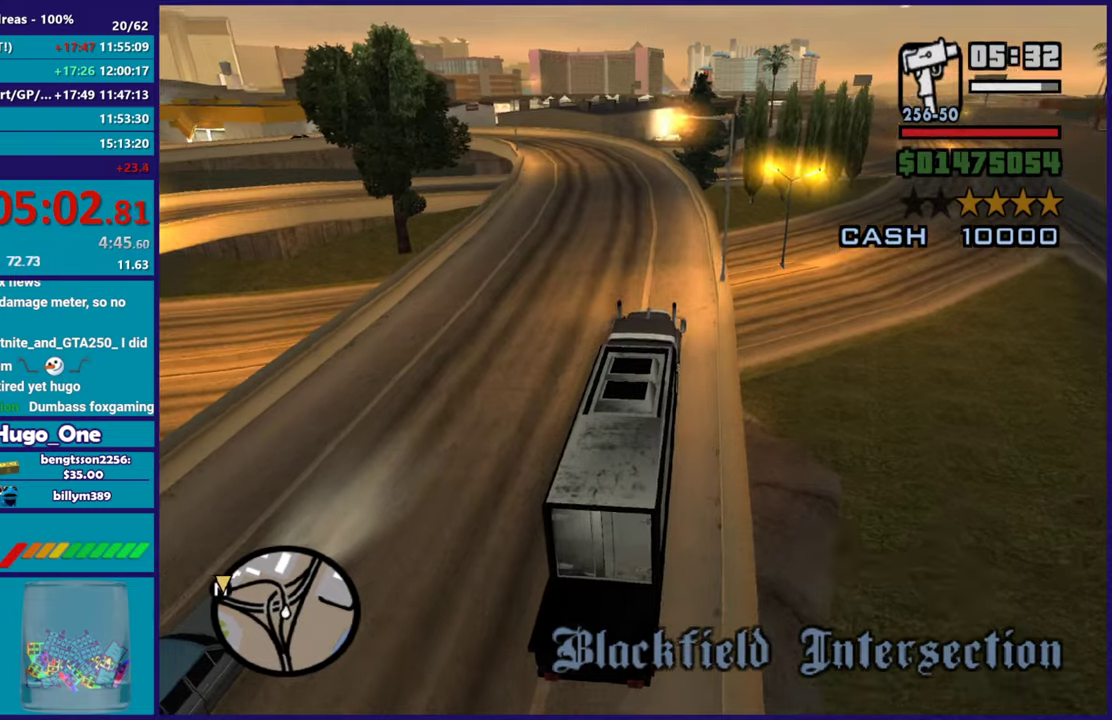
{"buttons": ["R2"], "left_stick": "center", "right_stick": "down-left", "events": [[16, "left_stick", "left"], [183, "left_stick", "center"]]}
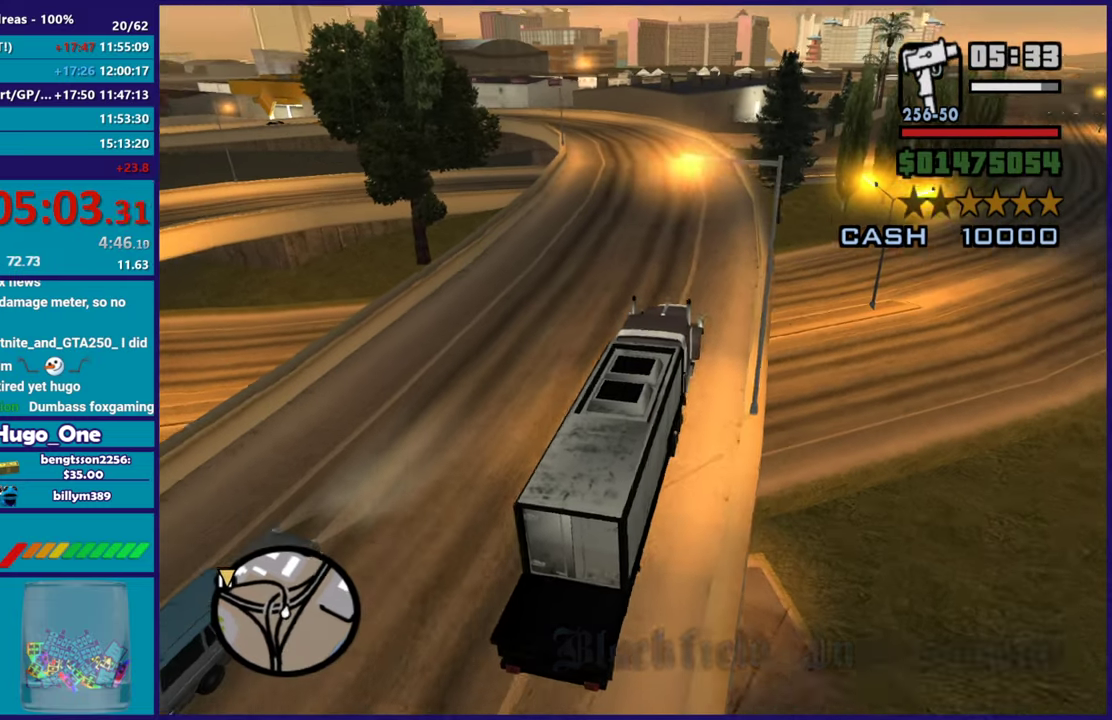
{"buttons": ["R2"], "left_stick": "center", "right_stick": "down-left", "events": [[84, "right_stick", "center"], [200, "right_stick", "down-left"], [234, "left_stick", "up-left"], [367, "left_stick", "center"]]}
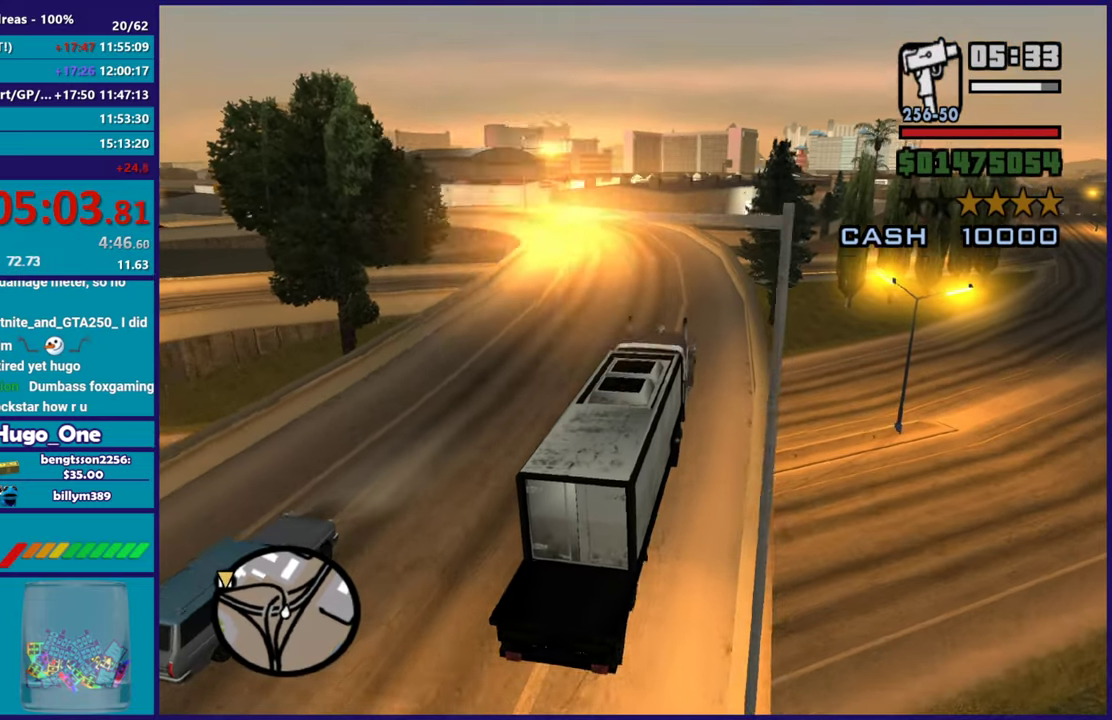
{"buttons": ["R2"], "left_stick": "left", "right_stick": "down-left", "events": [[367, "left_stick", "left"]]}
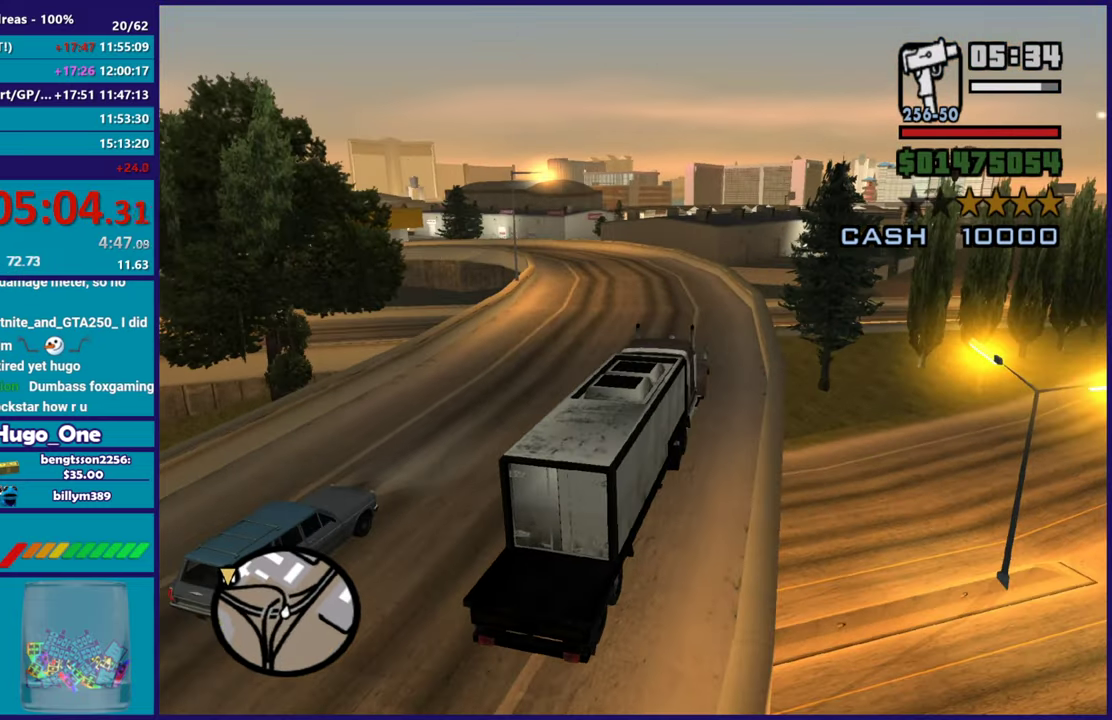
{"buttons": ["R2"], "left_stick": "center", "right_stick": "down-left", "events": [[84, "left_stick", "center"], [317, "left_stick", "left"], [501, "left_stick", "center"]]}
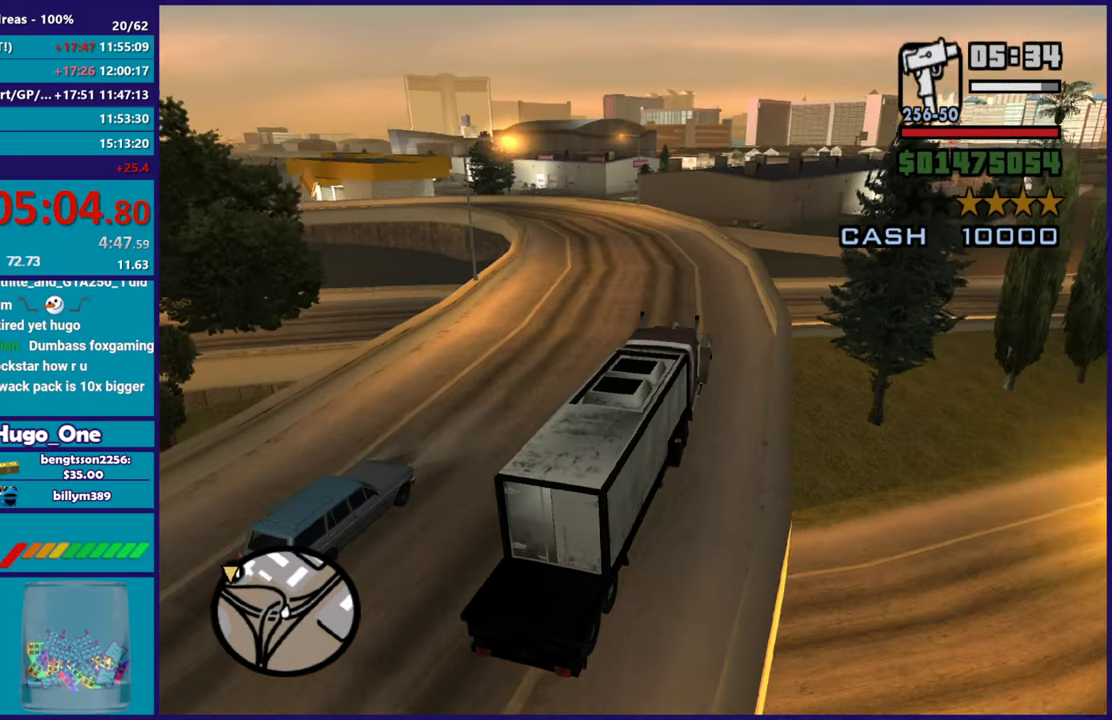
{"buttons": ["R2"], "left_stick": "center", "right_stick": "down-left", "events": [[250, "left_stick", "left"], [467, "left_stick", "center"]]}
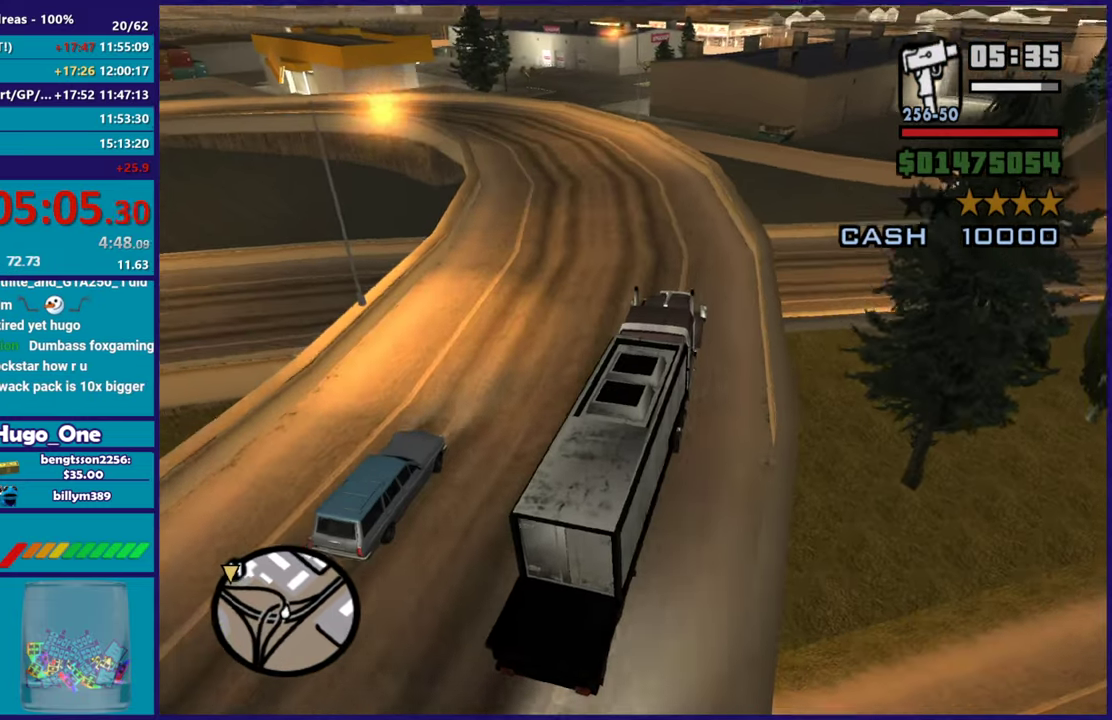
{"buttons": ["R2"], "left_stick": "left", "right_stick": "center", "events": [[50, "left_stick", "left"], [334, "right_stick", "center"], [417, "left_stick", "center"], [484, "left_stick", "left"]]}
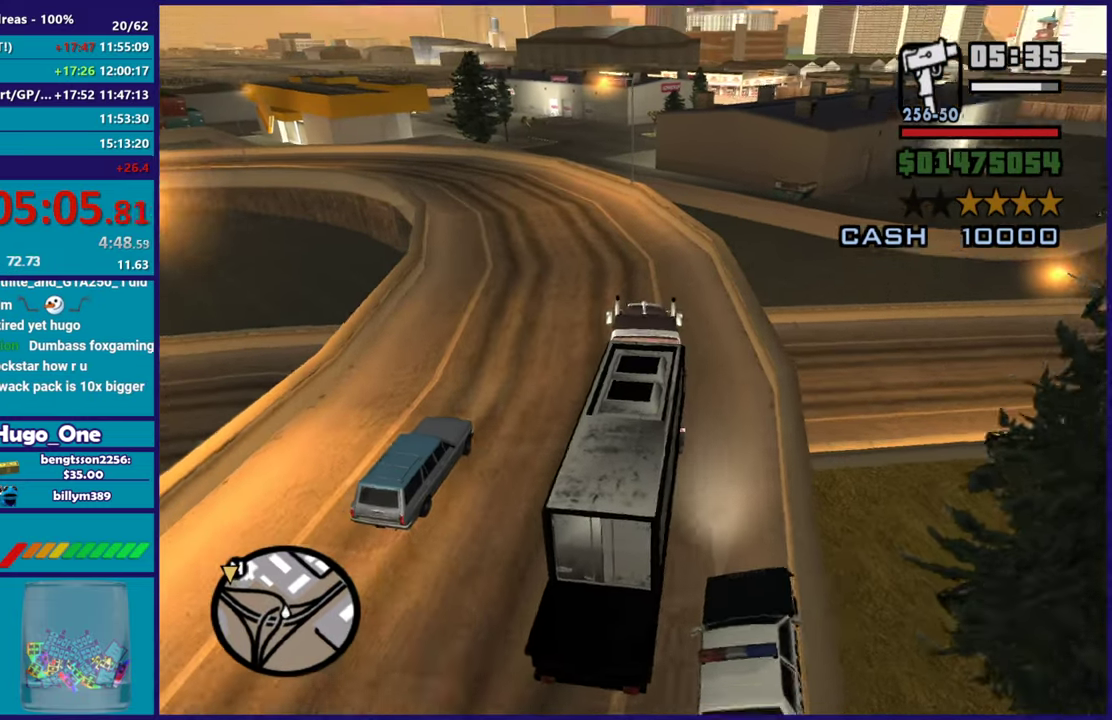
{"buttons": ["R2"], "left_stick": "center", "right_stick": "down", "events": [[233, "left_stick", "right"], [250, "right_stick", "down-left"], [367, "right_stick", "down"], [500, "left_stick", "center"]]}
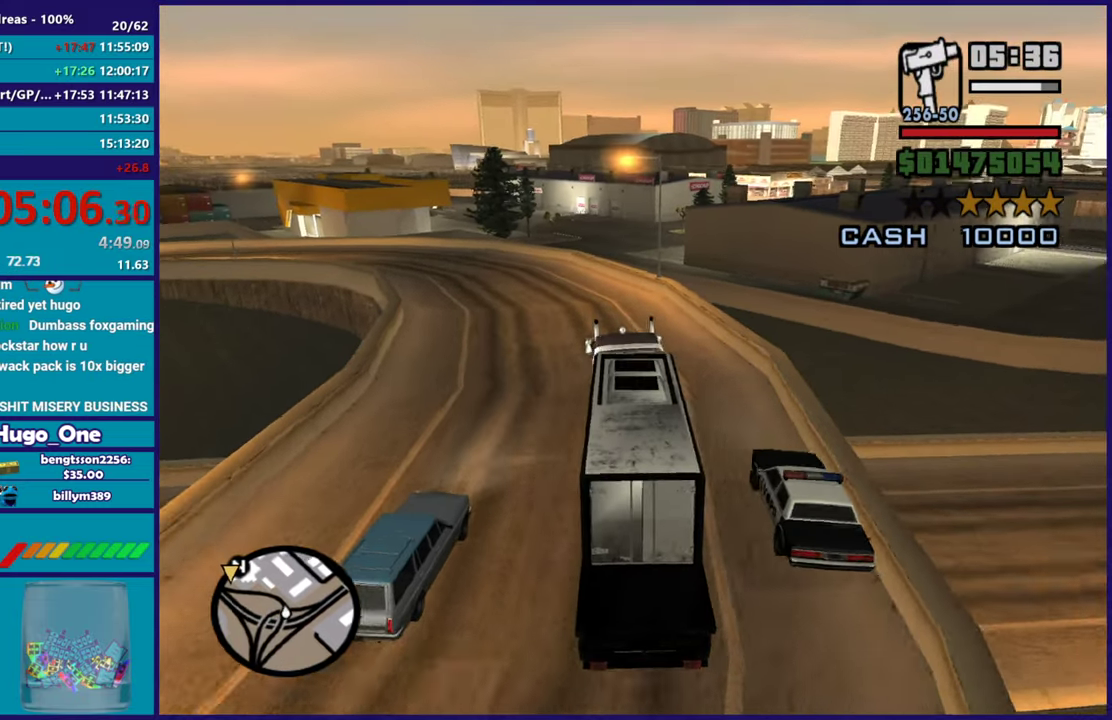
{"buttons": ["R2"], "left_stick": "left", "right_stick": "down", "events": [[50, "right_stick", "center"], [200, "left_stick", "left"], [234, "right_stick", "down"]]}